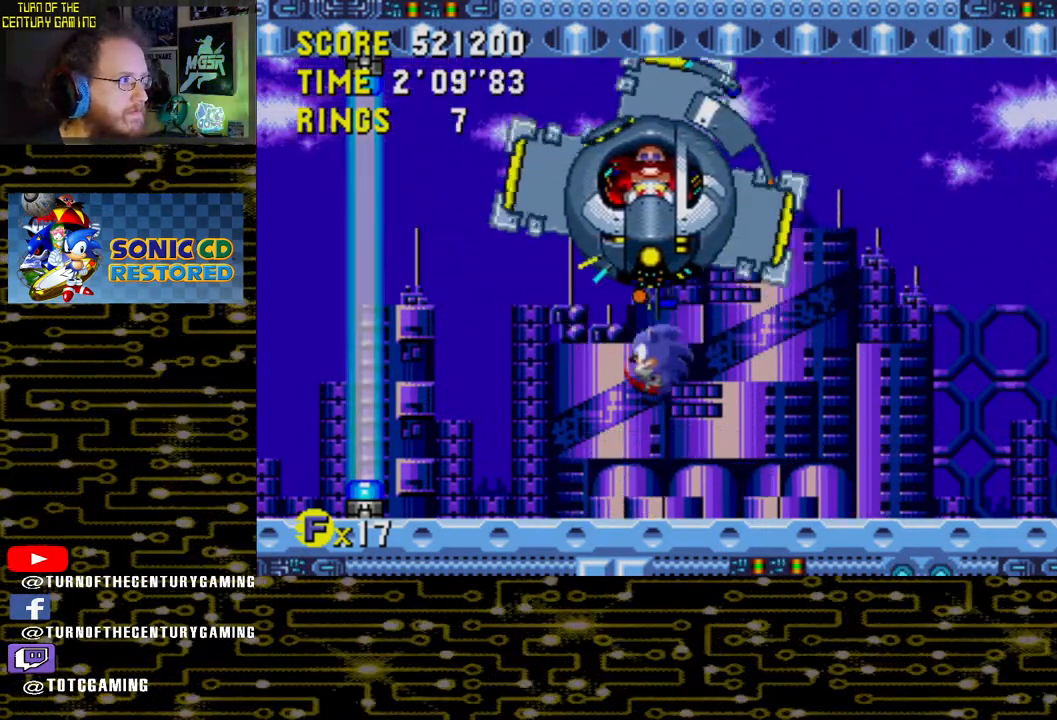
Gameplay with a controller (PlayStation layout); each line is a JSON object with the inputs held at the frame after it. "events" lists button and stick changes between this image and that frame as [ms after this image, input, new state], when the widget could be followed in between.
{"buttons": [], "left_stick": "center", "right_stick": "center", "events": [[400, "CROSS", "up"]]}
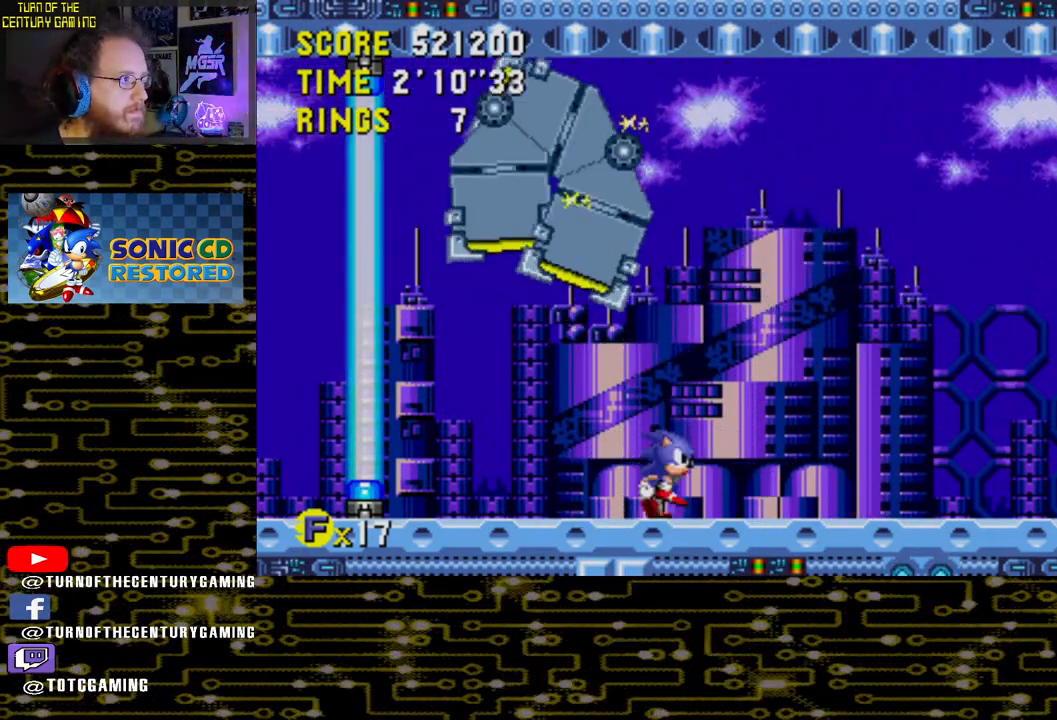
{"buttons": ["DPAD_RIGHT"], "left_stick": "center", "right_stick": "center", "events": [[17, "DPAD_RIGHT", "down"]]}
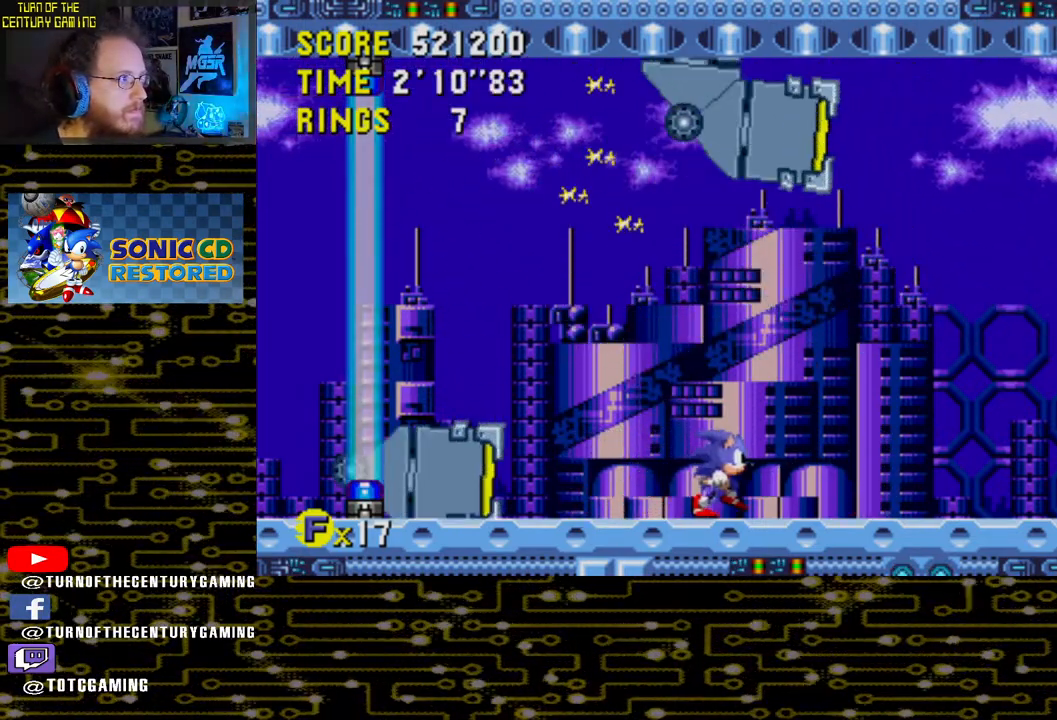
{"buttons": ["DPAD_LEFT"], "left_stick": "center", "right_stick": "center", "events": [[267, "DPAD_RIGHT", "up"], [450, "DPAD_LEFT", "down"]]}
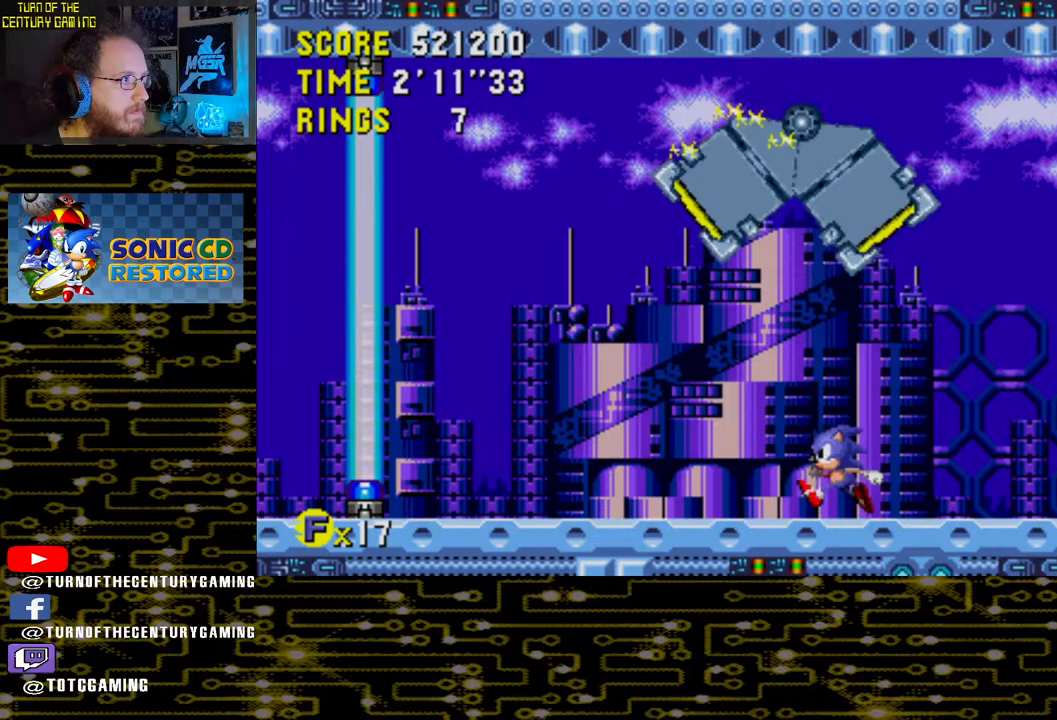
{"buttons": ["DPAD_LEFT"], "left_stick": "center", "right_stick": "center", "events": []}
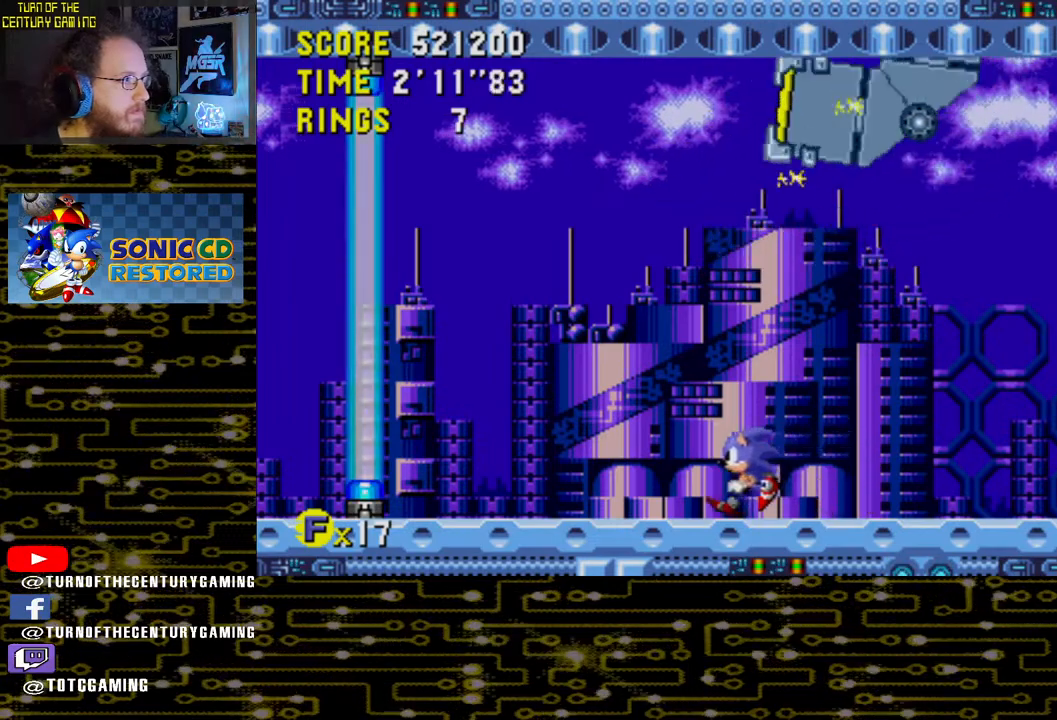
{"buttons": ["DPAD_LEFT"], "left_stick": "center", "right_stick": "center", "events": []}
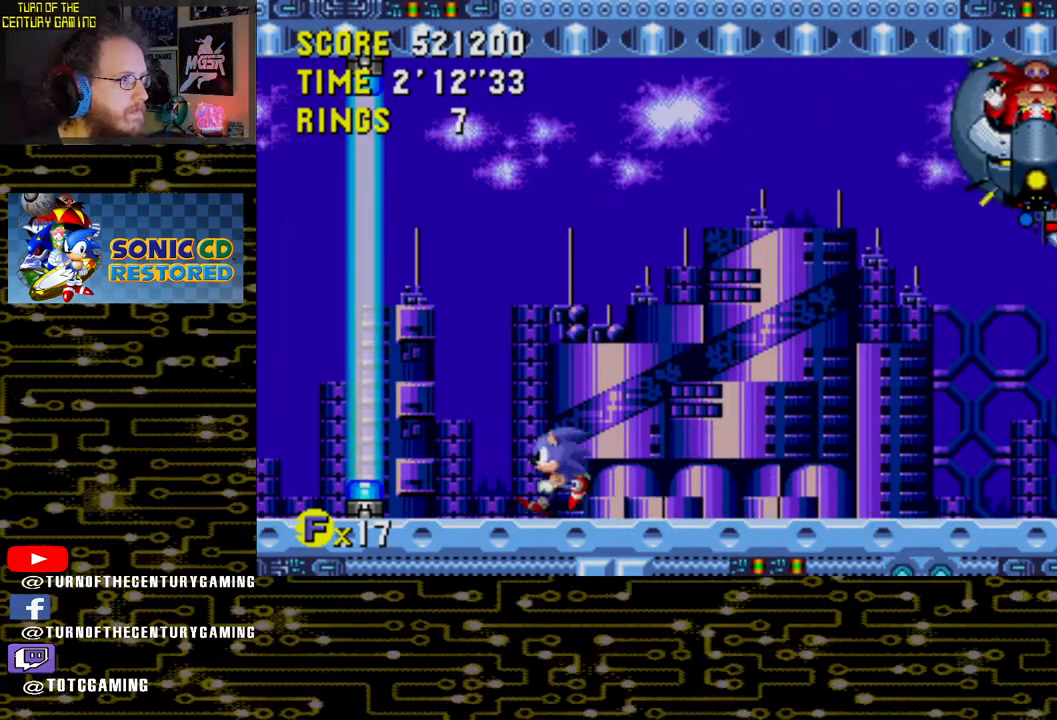
{"buttons": ["DPAD_RIGHT"], "left_stick": "center", "right_stick": "center", "events": [[17, "DPAD_LEFT", "up"], [317, "DPAD_RIGHT", "down"]]}
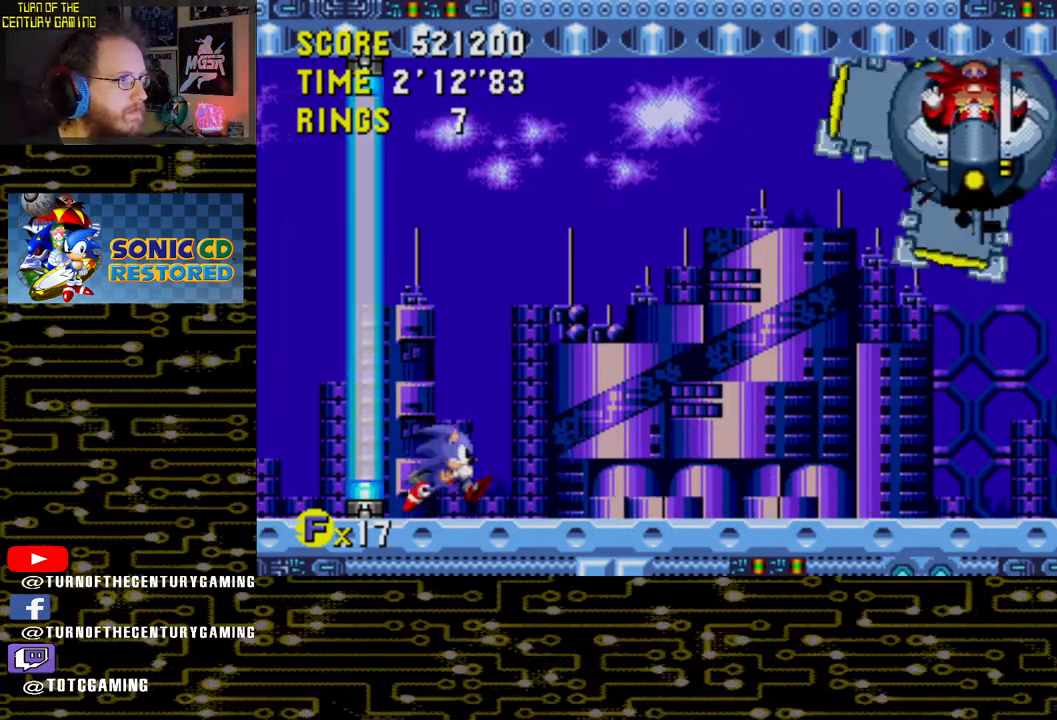
{"buttons": ["DPAD_RIGHT"], "left_stick": "center", "right_stick": "center", "events": []}
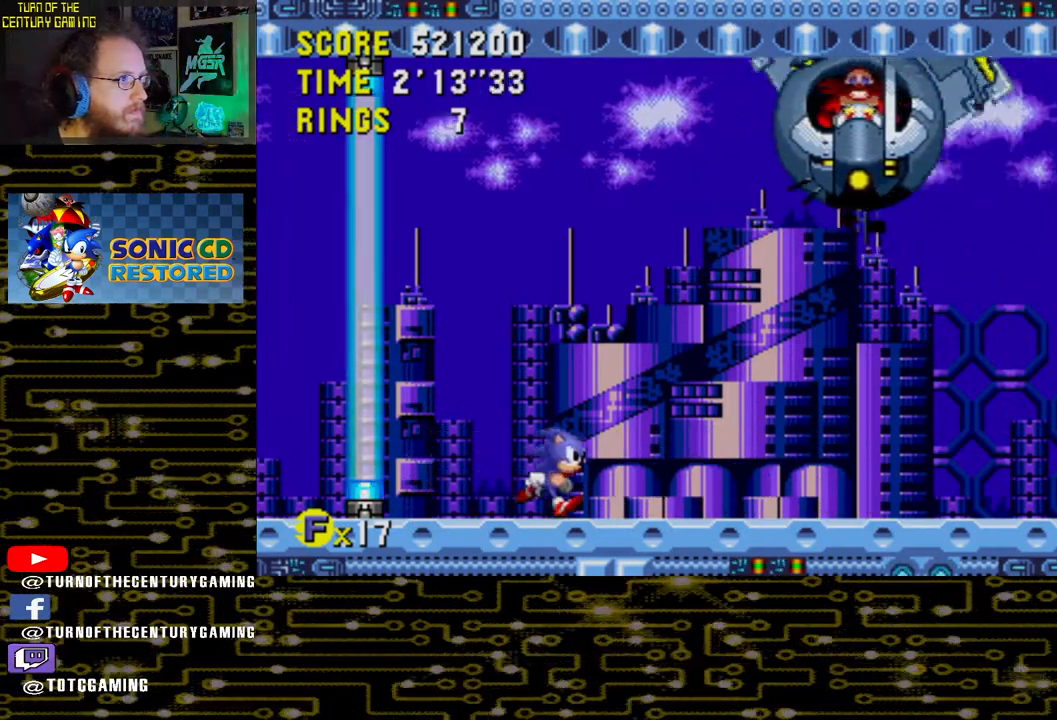
{"buttons": ["DPAD_RIGHT"], "left_stick": "center", "right_stick": "center", "events": []}
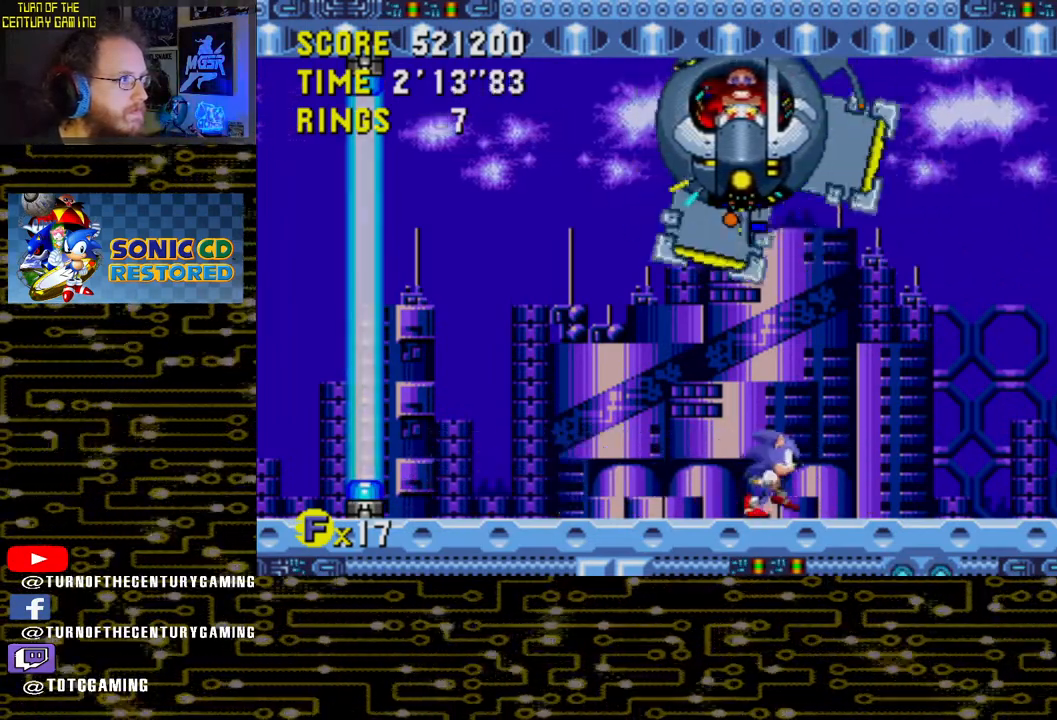
{"buttons": [], "left_stick": "center", "right_stick": "center", "events": [[233, "DPAD_RIGHT", "up"]]}
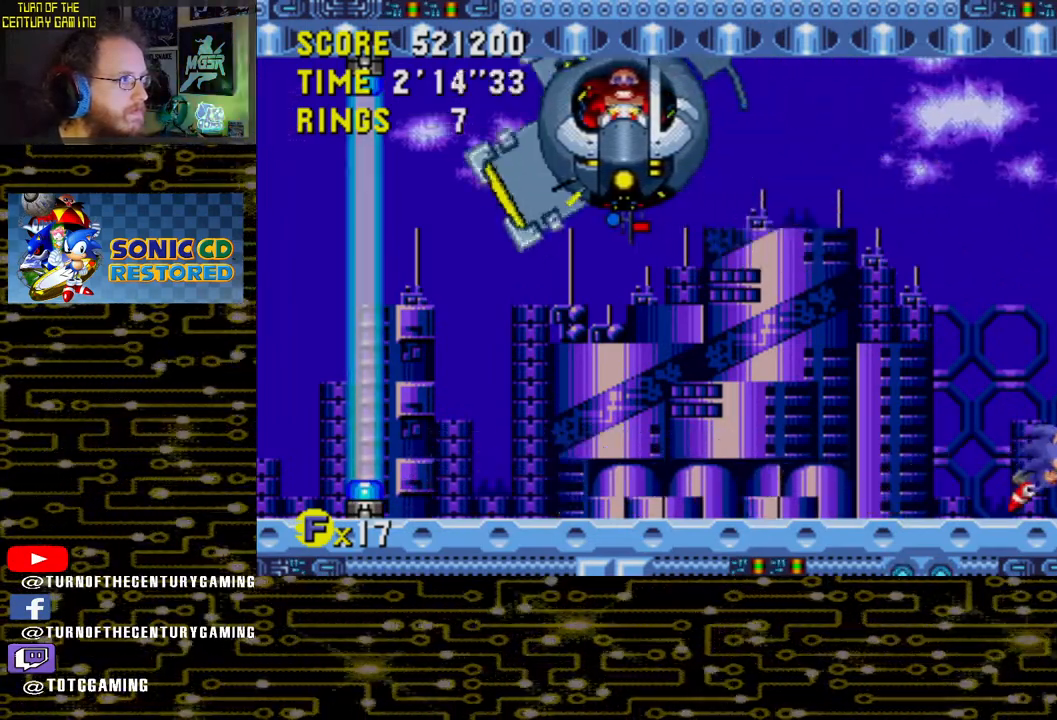
{"buttons": [], "left_stick": "center", "right_stick": "center", "events": [[17, "DPAD_LEFT", "down"], [233, "DPAD_LEFT", "up"]]}
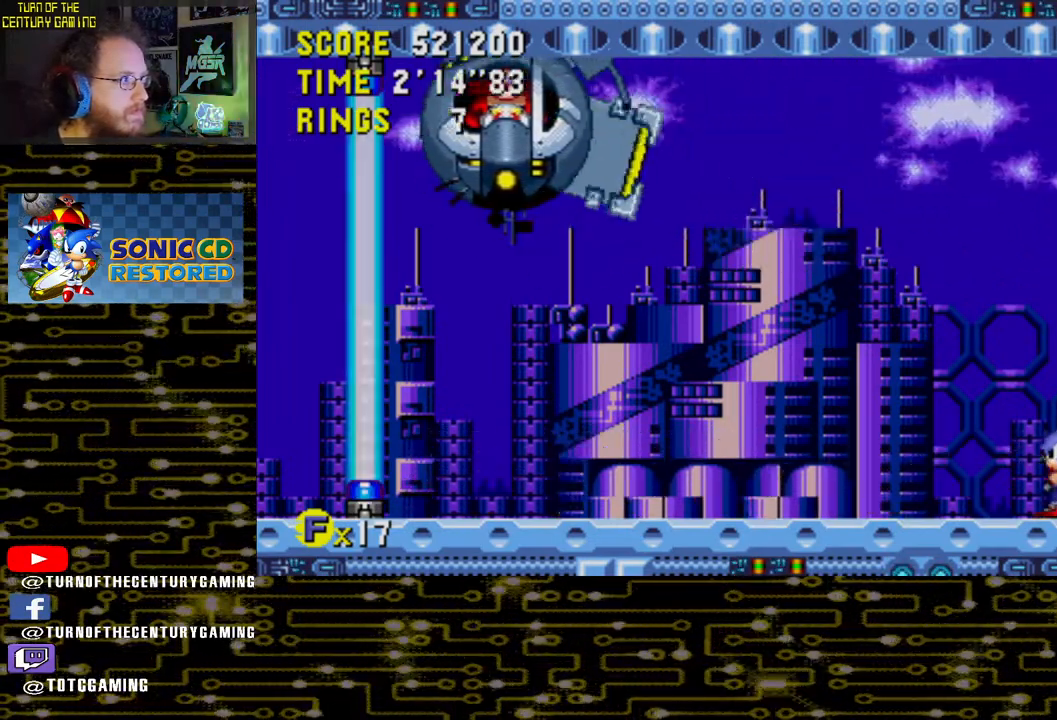
{"buttons": [], "left_stick": "center", "right_stick": "center", "events": []}
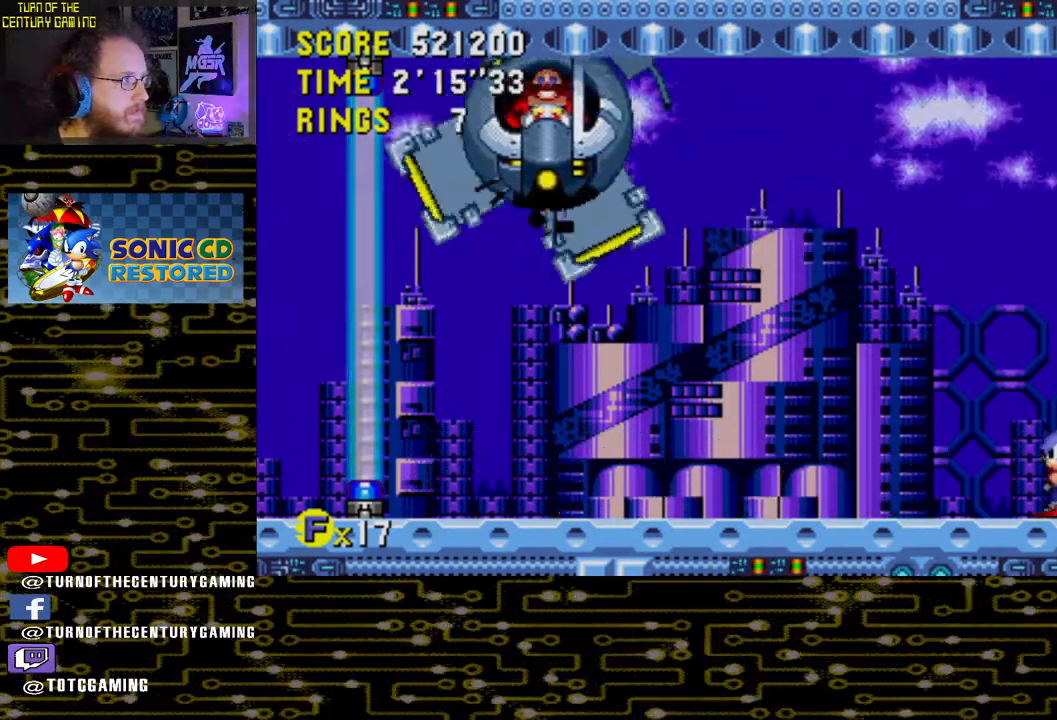
{"buttons": ["DPAD_LEFT"], "left_stick": "center", "right_stick": "center", "events": [[150, "DPAD_LEFT", "down"]]}
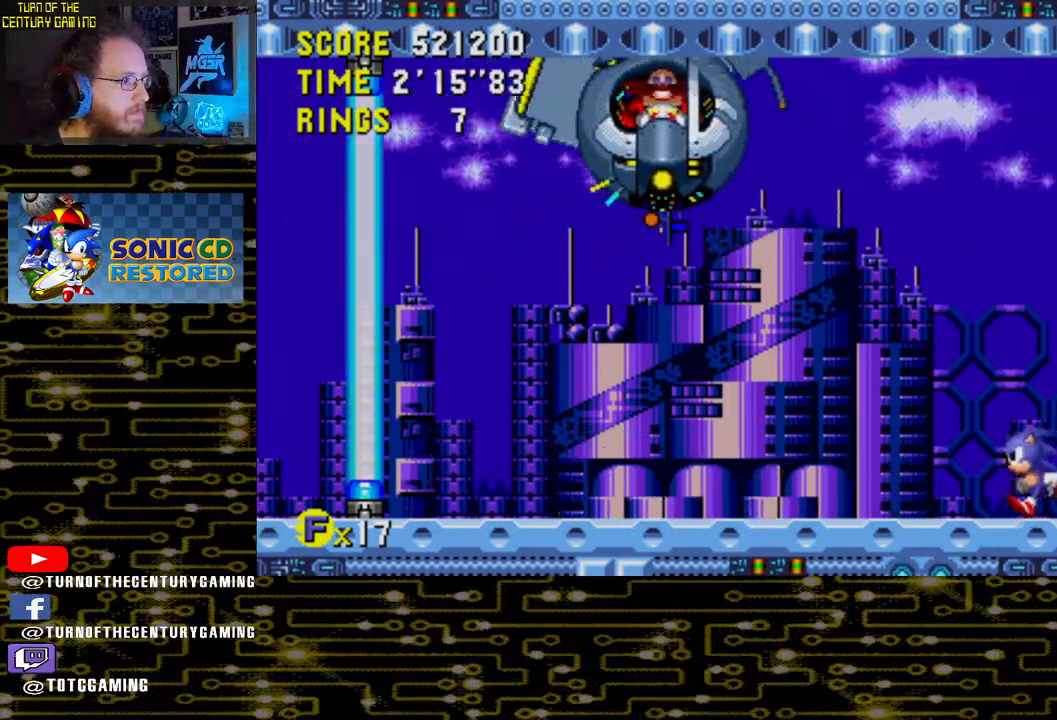
{"buttons": ["DPAD_LEFT"], "left_stick": "center", "right_stick": "center", "events": []}
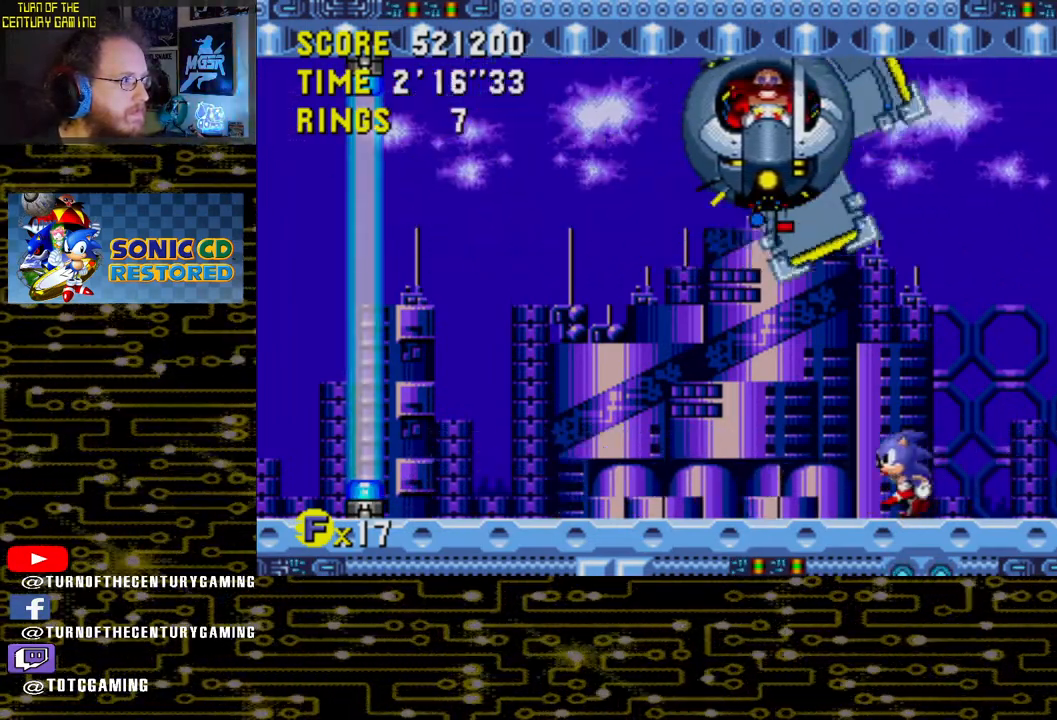
{"buttons": ["DPAD_LEFT"], "left_stick": "center", "right_stick": "center", "events": []}
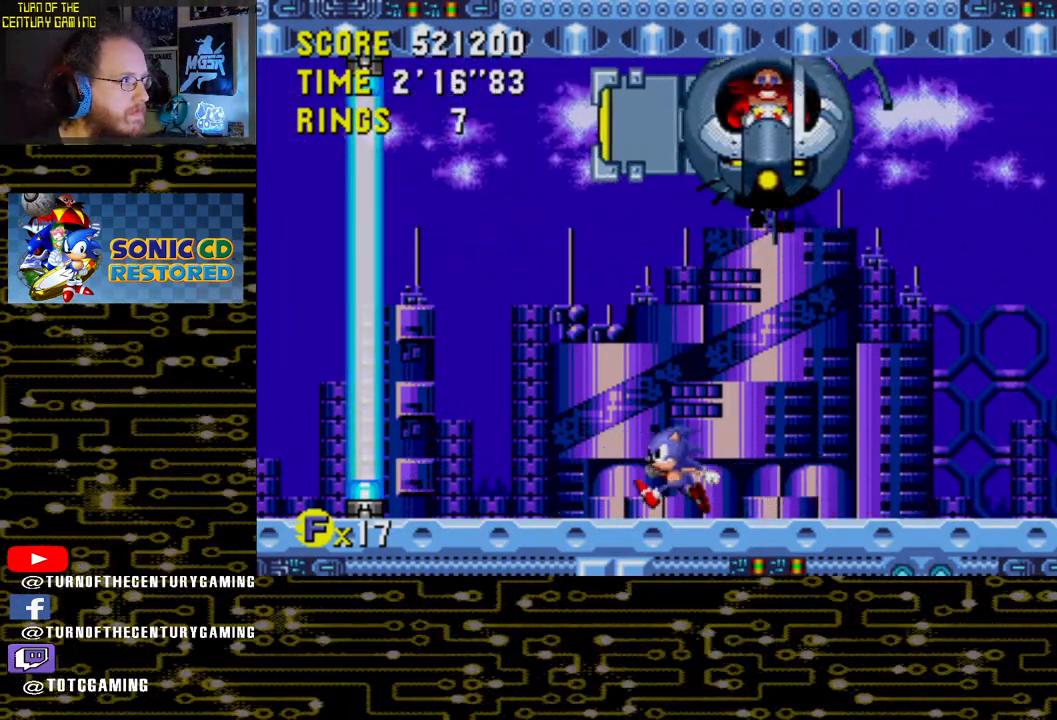
{"buttons": [], "left_stick": "center", "right_stick": "center", "events": [[167, "DPAD_LEFT", "up"]]}
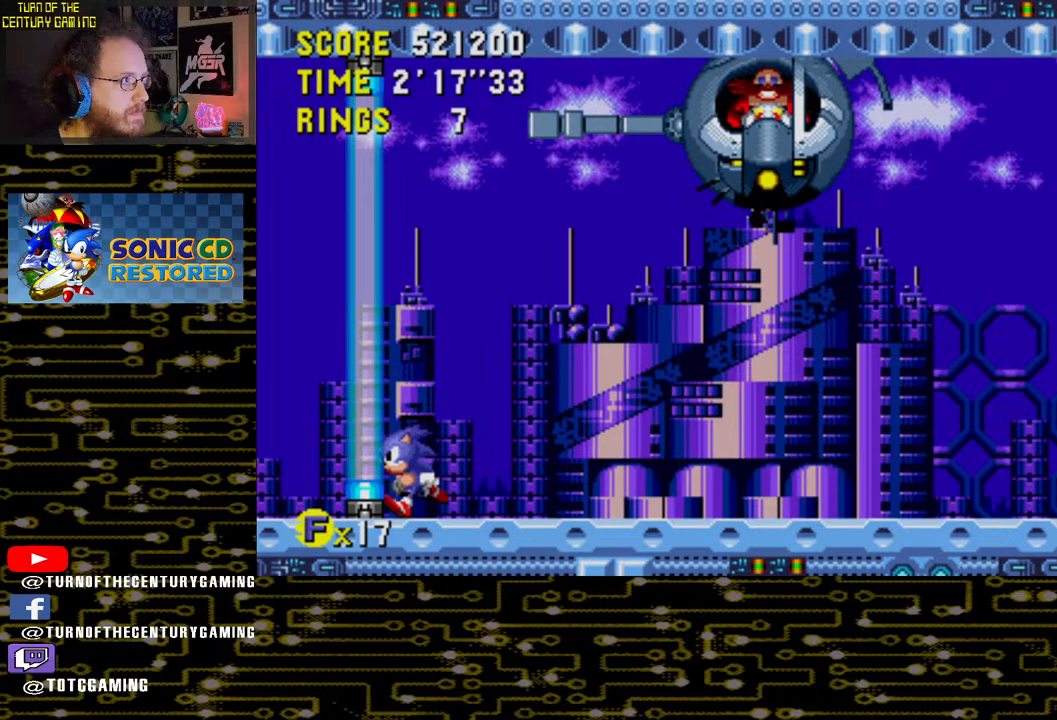
{"buttons": [], "left_stick": "center", "right_stick": "center", "events": [[117, "DPAD_RIGHT", "down"], [417, "DPAD_RIGHT", "up"]]}
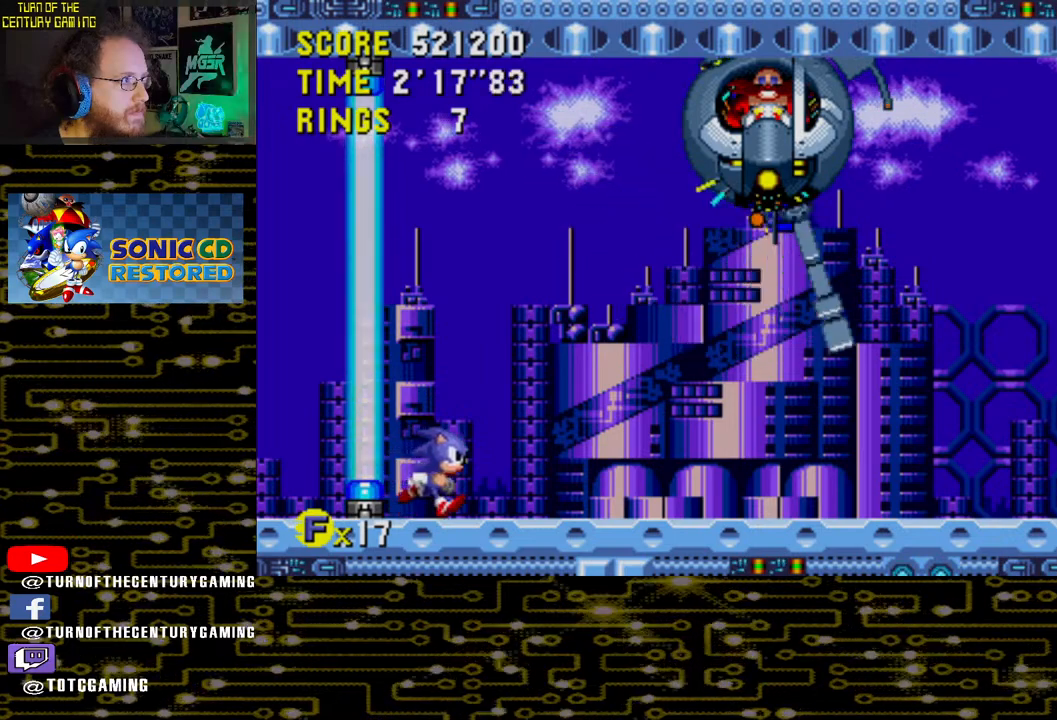
{"buttons": ["DPAD_RIGHT"], "left_stick": "center", "right_stick": "center", "events": [[500, "DPAD_RIGHT", "down"]]}
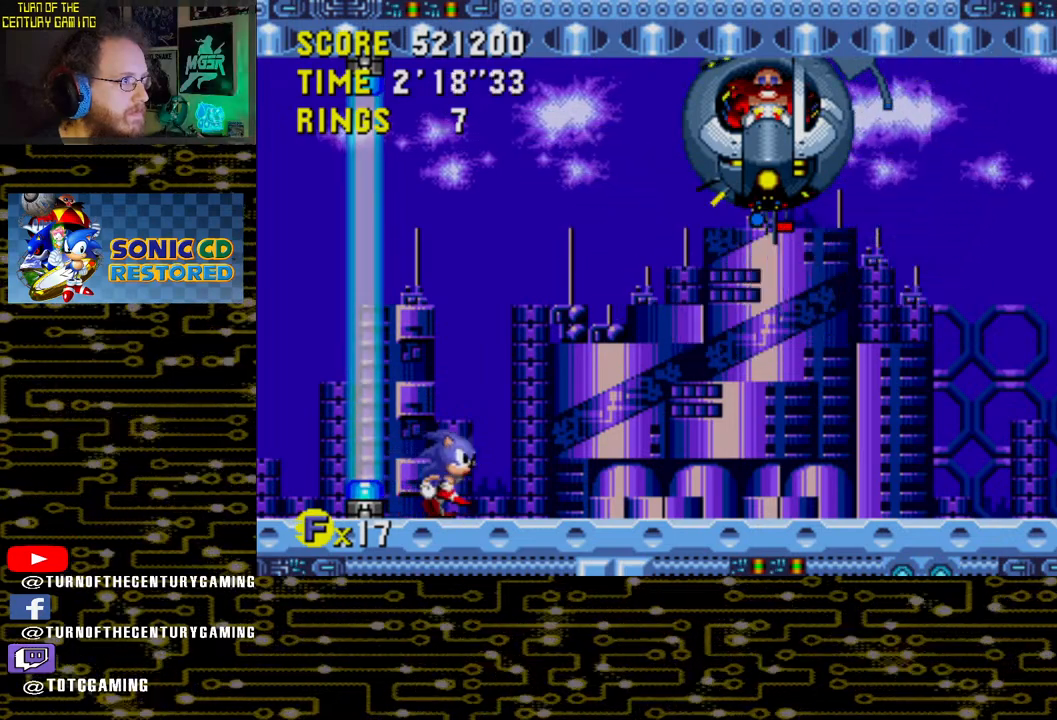
{"buttons": ["DPAD_RIGHT"], "left_stick": "center", "right_stick": "center", "events": []}
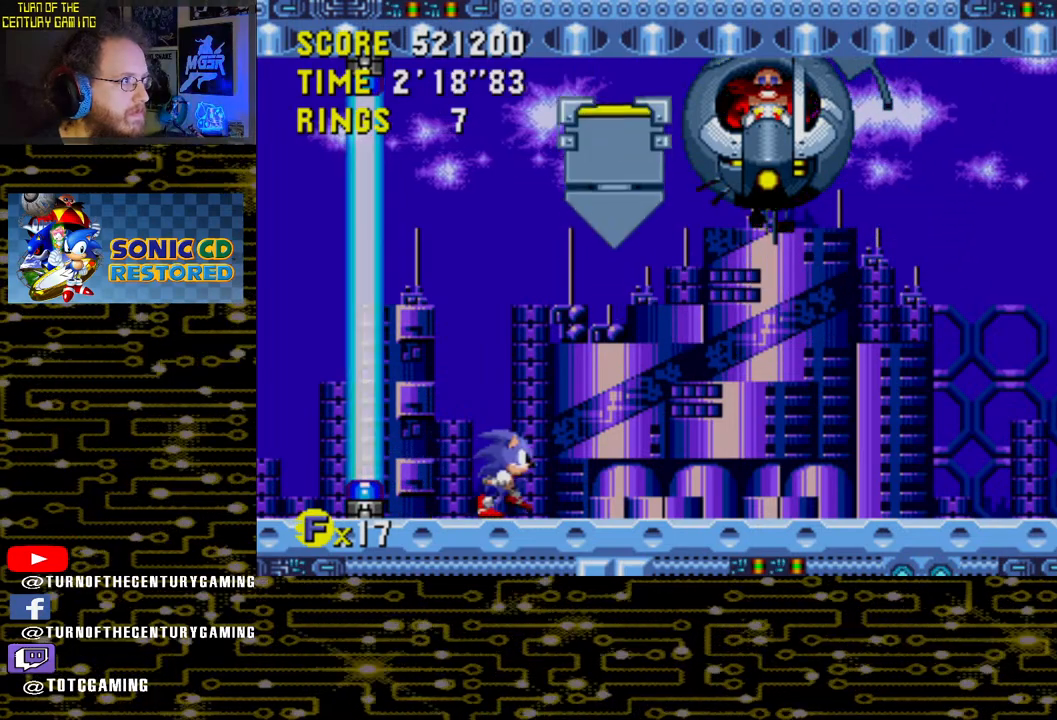
{"buttons": ["DPAD_LEFT"], "left_stick": "center", "right_stick": "center", "events": [[117, "DPAD_RIGHT", "up"], [117, "DPAD_UP", "down"], [150, "DPAD_LEFT", "down"], [483, "DPAD_UP", "up"]]}
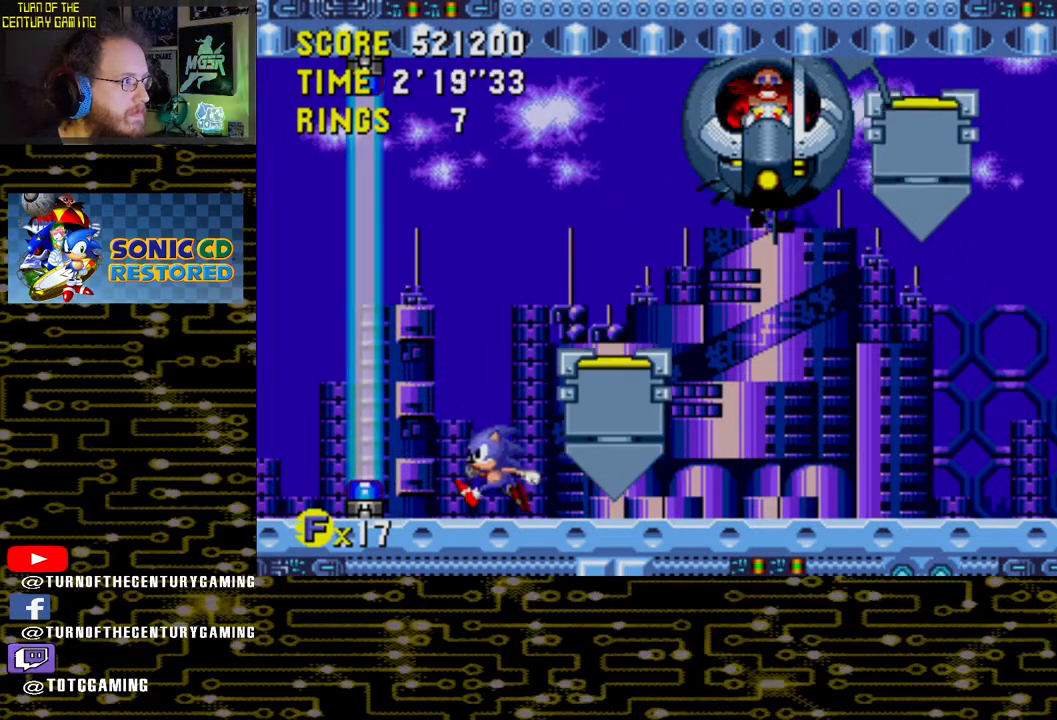
{"buttons": [], "left_stick": "center", "right_stick": "center", "events": [[17, "DPAD_LEFT", "up"], [283, "DPAD_RIGHT", "down"], [333, "DPAD_RIGHT", "up"]]}
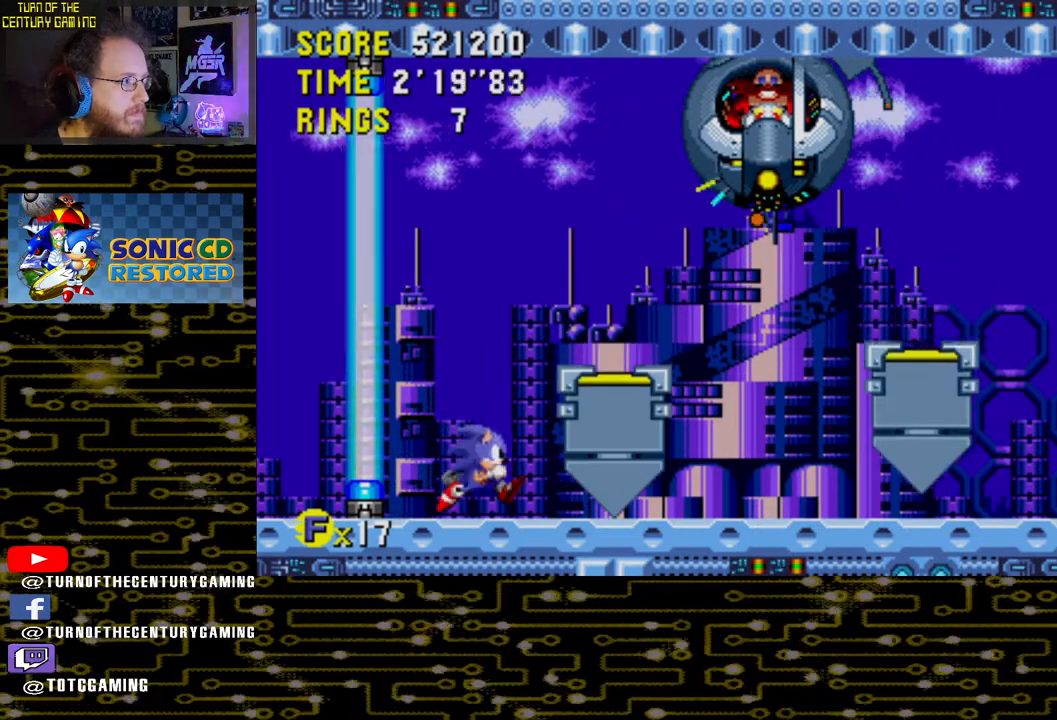
{"buttons": [], "left_stick": "center", "right_stick": "center", "events": []}
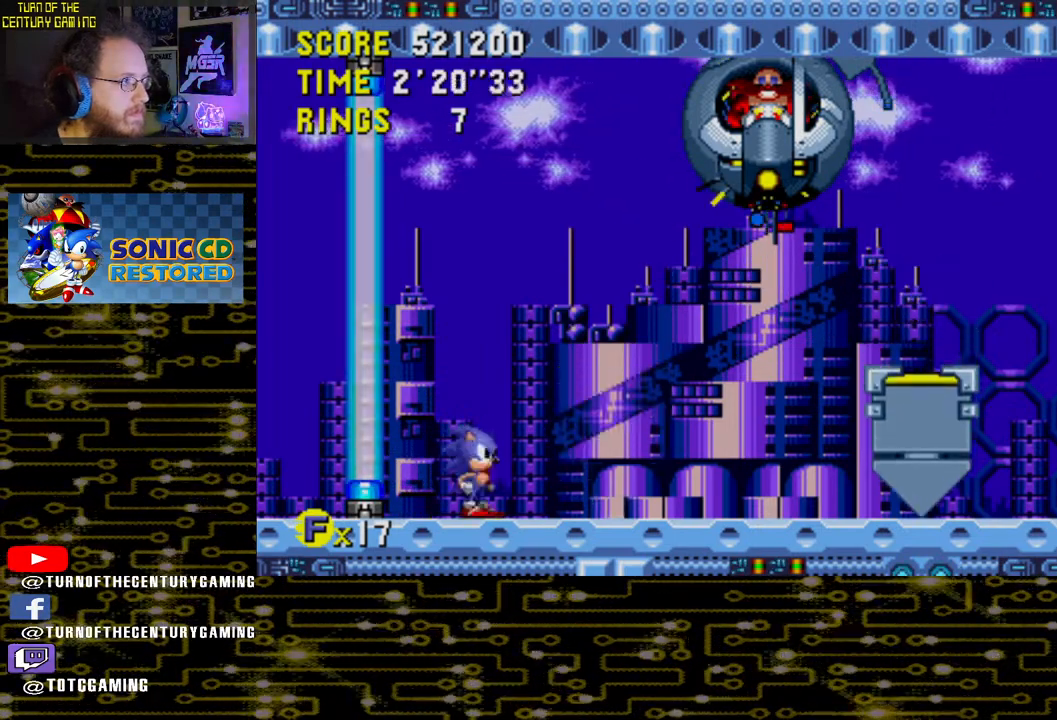
{"buttons": [], "left_stick": "center", "right_stick": "center", "events": []}
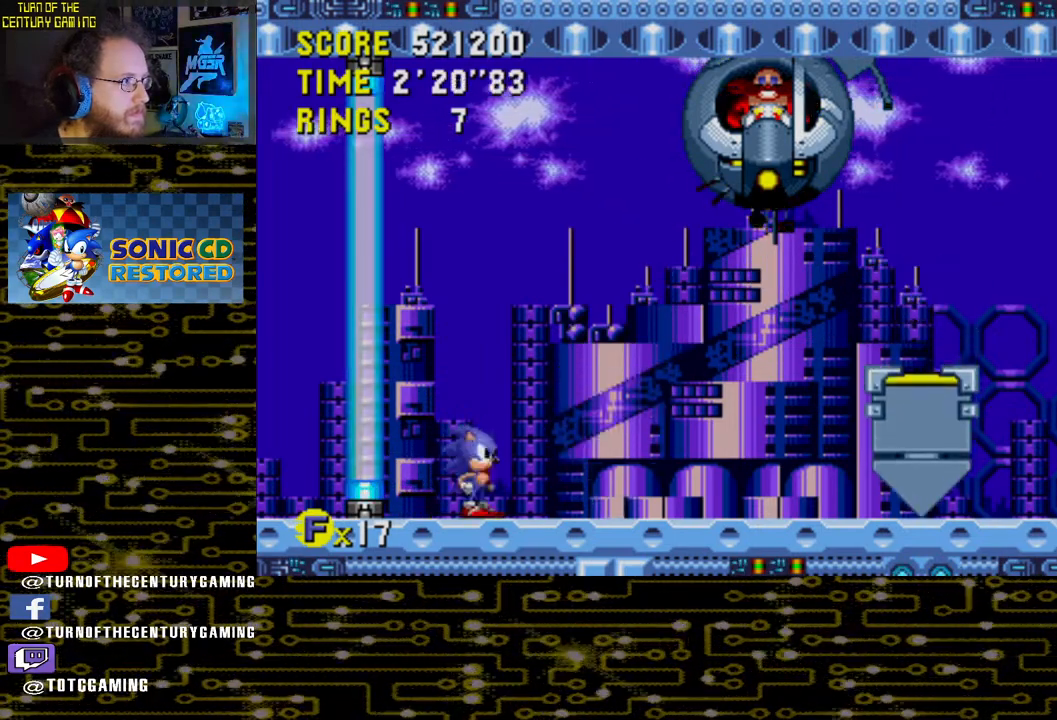
{"buttons": [], "left_stick": "center", "right_stick": "center", "events": []}
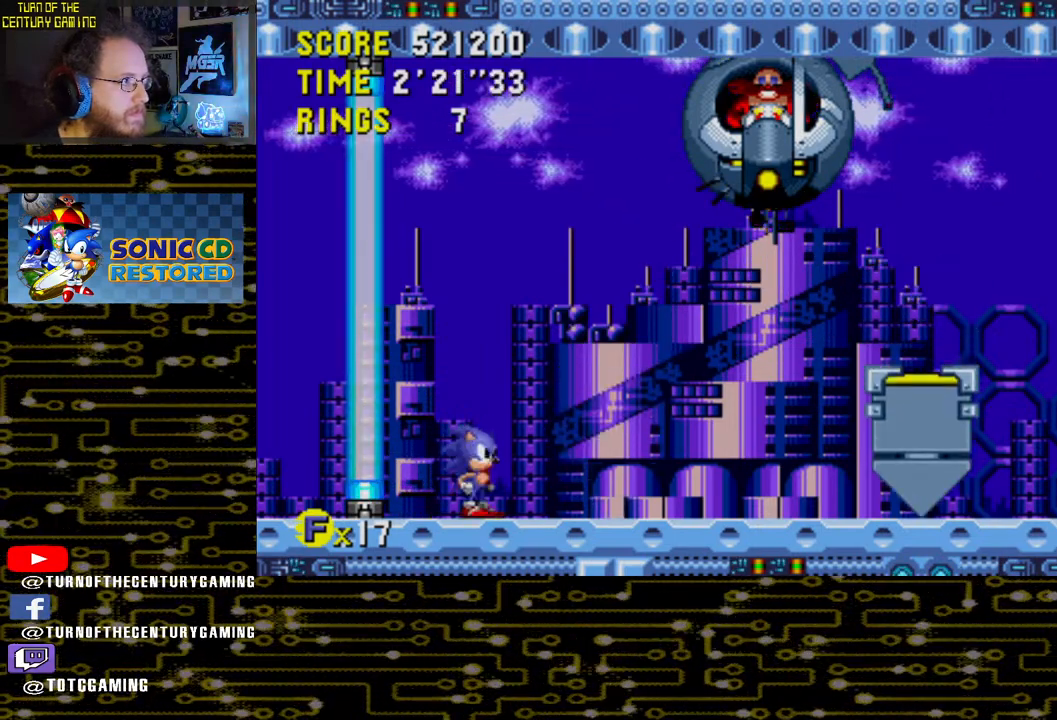
{"buttons": ["DPAD_RIGHT"], "left_stick": "center", "right_stick": "center", "events": [[383, "DPAD_RIGHT", "down"]]}
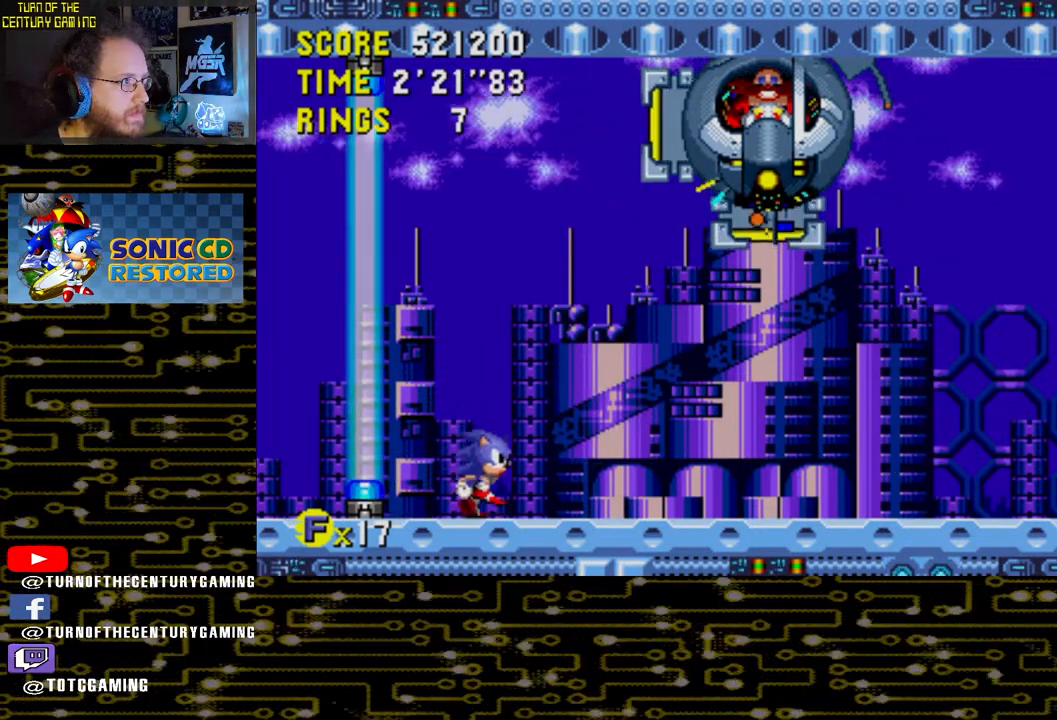
{"buttons": ["DPAD_RIGHT"], "left_stick": "center", "right_stick": "center", "events": []}
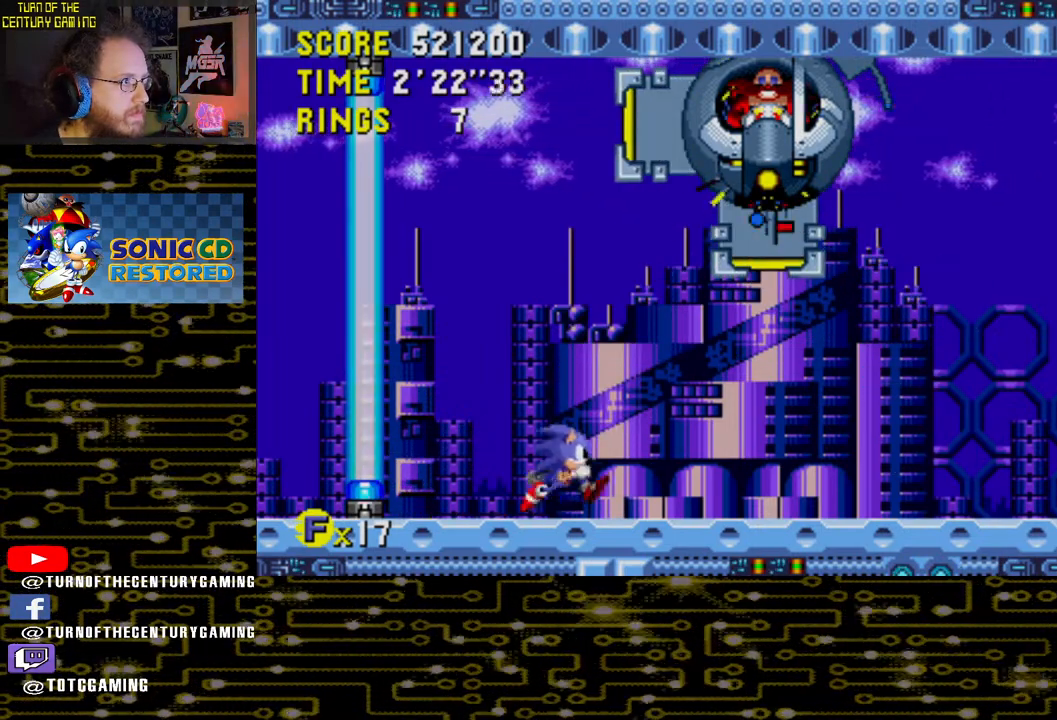
{"buttons": ["DPAD_RIGHT"], "left_stick": "center", "right_stick": "center", "events": []}
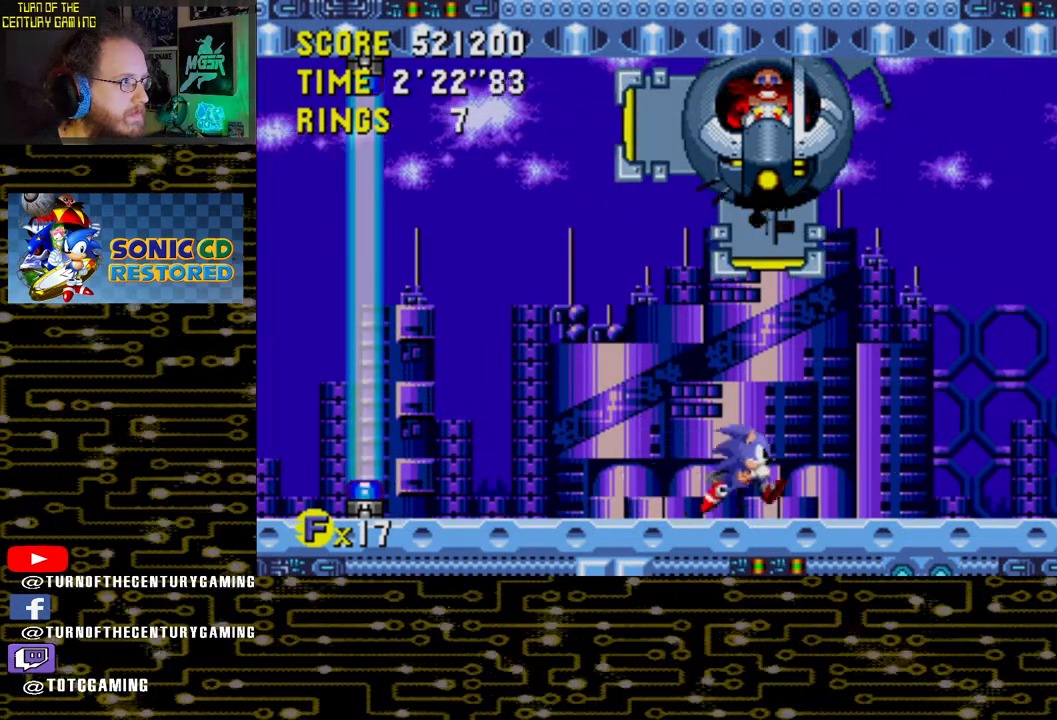
{"buttons": [], "left_stick": "center", "right_stick": "center", "events": [[367, "DPAD_RIGHT", "up"]]}
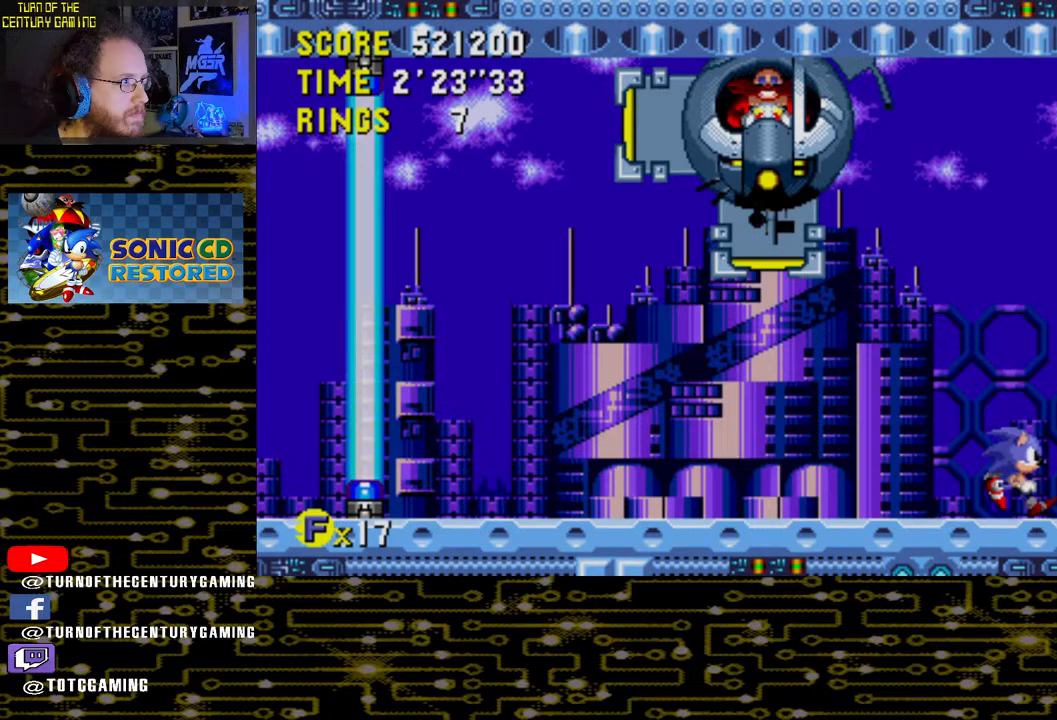
{"buttons": ["DPAD_LEFT"], "left_stick": "center", "right_stick": "center", "events": [[350, "DPAD_LEFT", "down"]]}
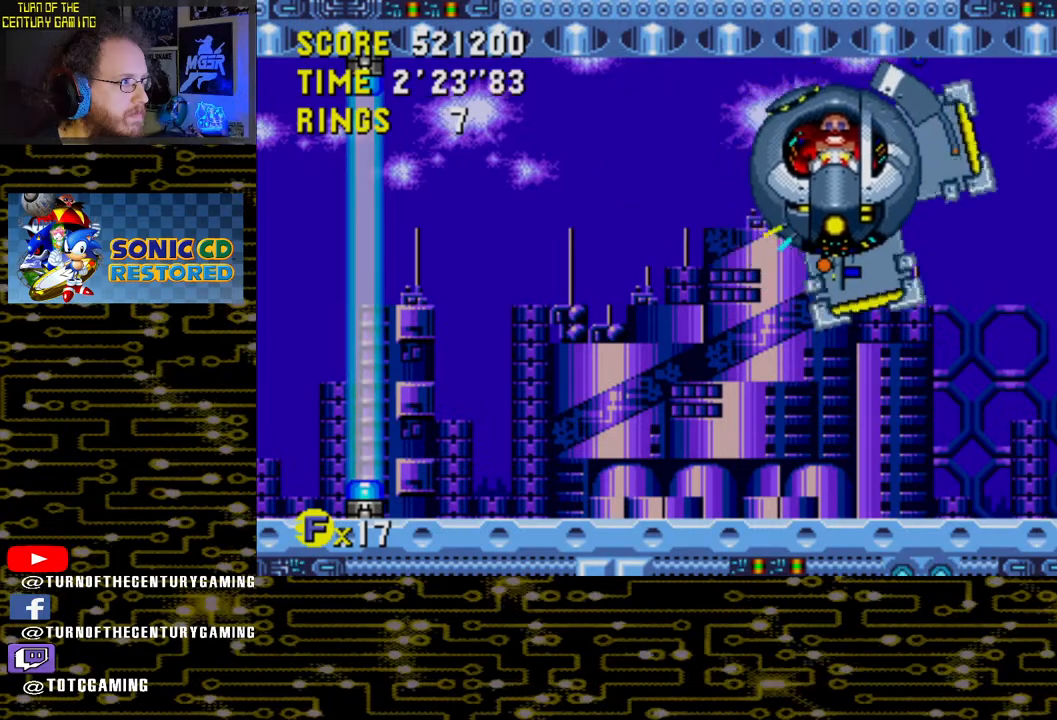
{"buttons": ["DPAD_LEFT"], "left_stick": "center", "right_stick": "center", "events": []}